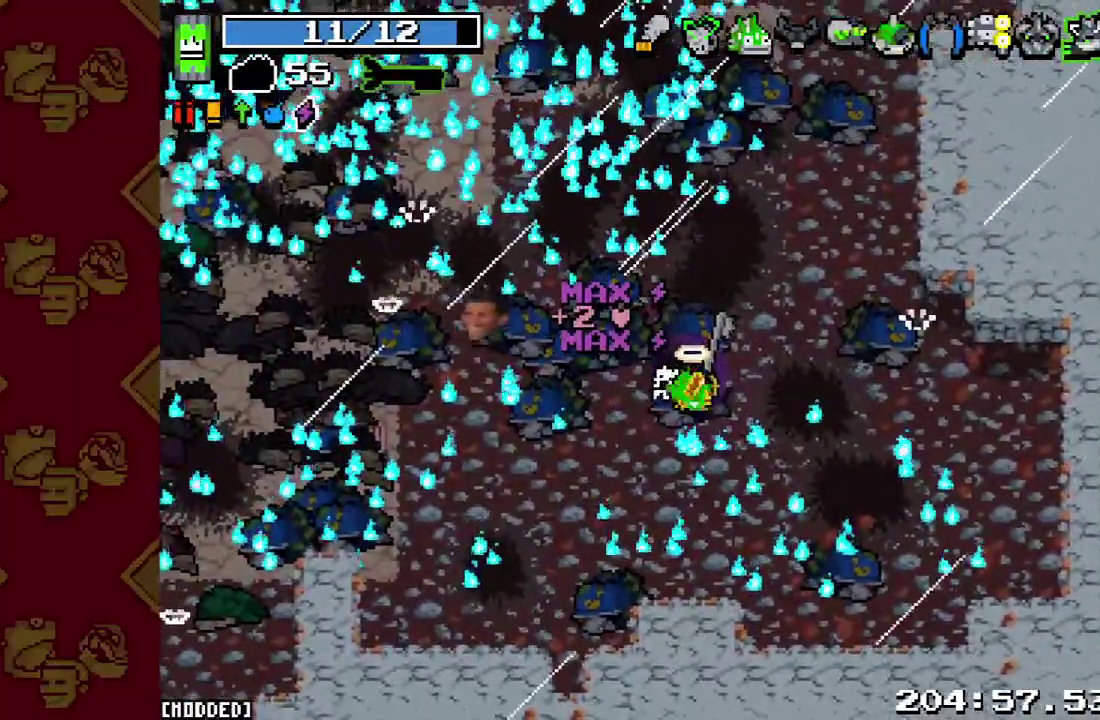
Gameplay with a controller (PlayStation layout); each line is a JSON object with the inputs held at the frame after it. "events" lists button and stick changes between this image and that frame as [ms after this image, input, new state], when the widget could be followed in between. This overlay highlights the sticks when they move; stick clicks (L3 R3) are not distinguishable. Not read: L3 R3.
{"buttons": ["L1"], "left_stick": "center", "right_stick": "center", "events": [[200, "L1", "down"], [300, "L1", "up"], [467, "L1", "down"]]}
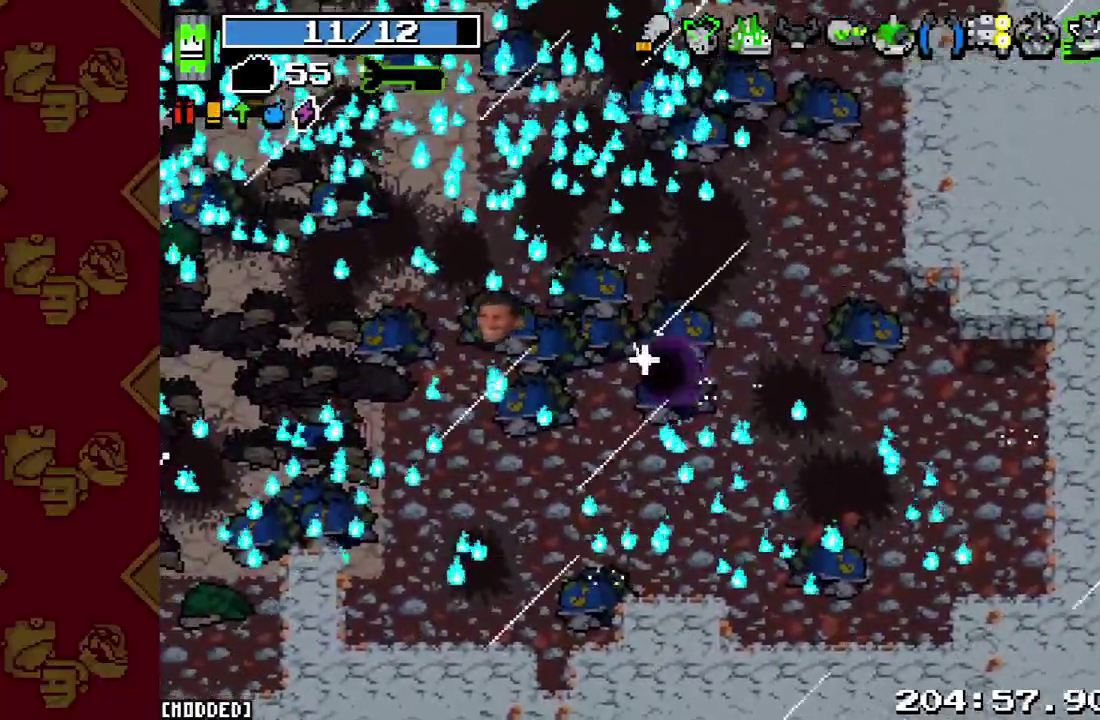
{"buttons": ["L1"], "left_stick": "center", "right_stick": "center", "events": [[67, "L1", "up"], [467, "L1", "down"]]}
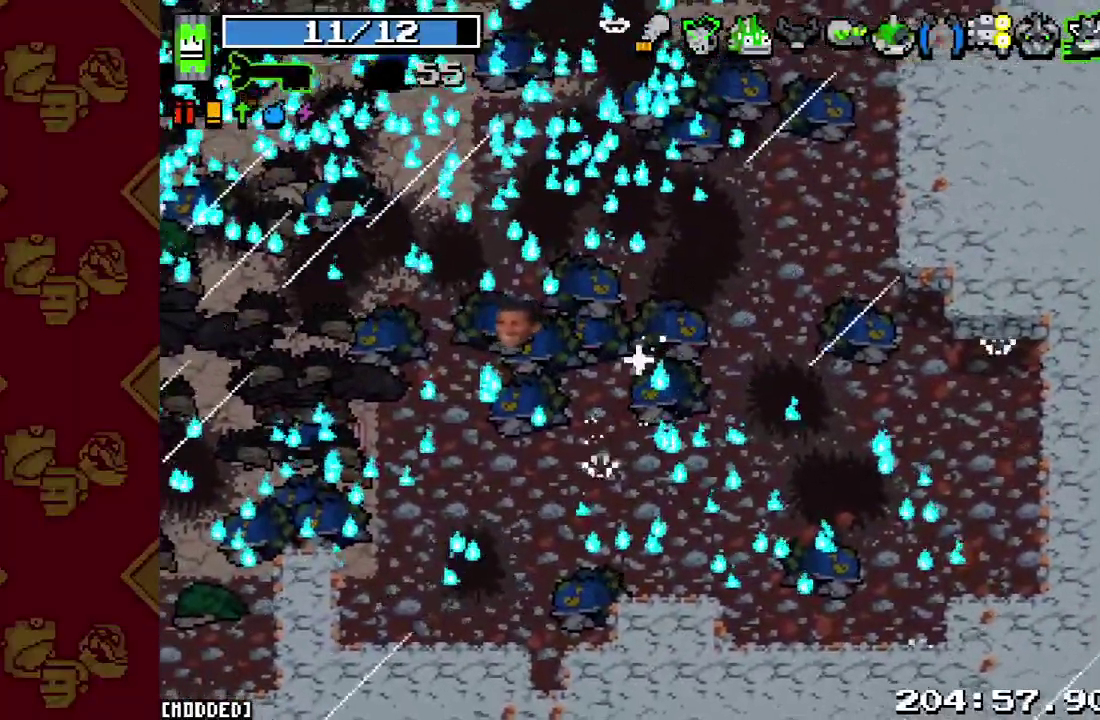
{"buttons": ["L1"], "left_stick": "center", "right_stick": "center", "events": [[133, "L1", "up"], [500, "L1", "down"]]}
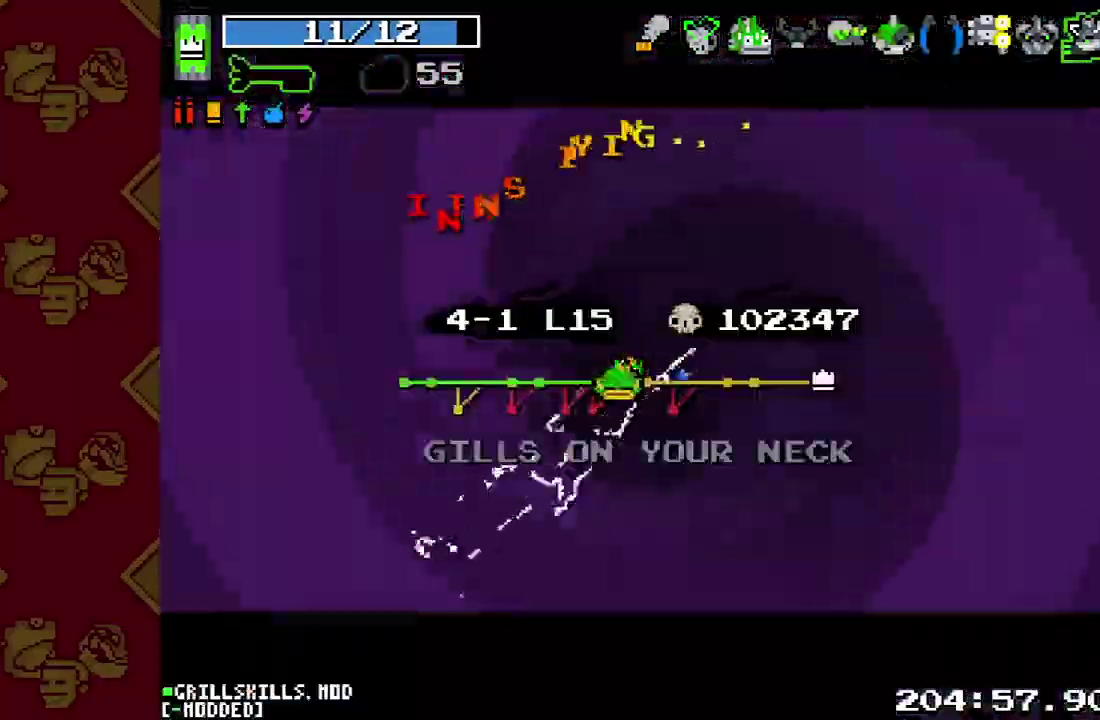
{"buttons": ["L1"], "left_stick": "center", "right_stick": "center", "events": [[133, "L1", "up"], [500, "L1", "down"]]}
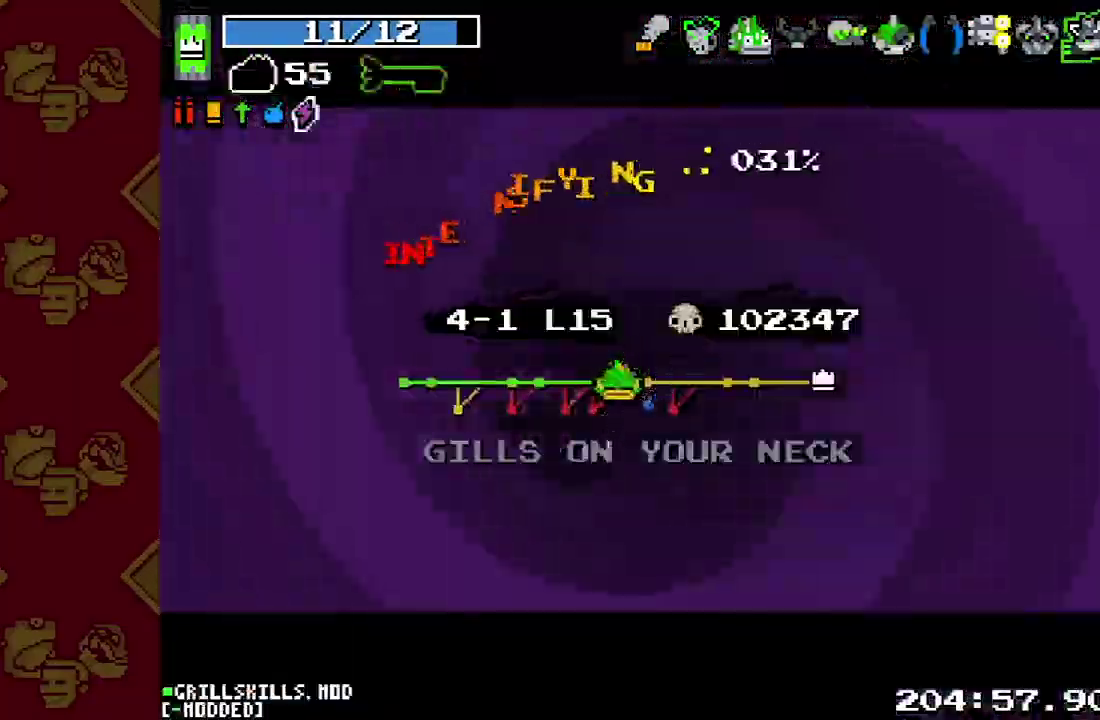
{"buttons": ["L1"], "left_stick": "center", "right_stick": "center", "events": [[133, "L1", "up"], [500, "L1", "down"]]}
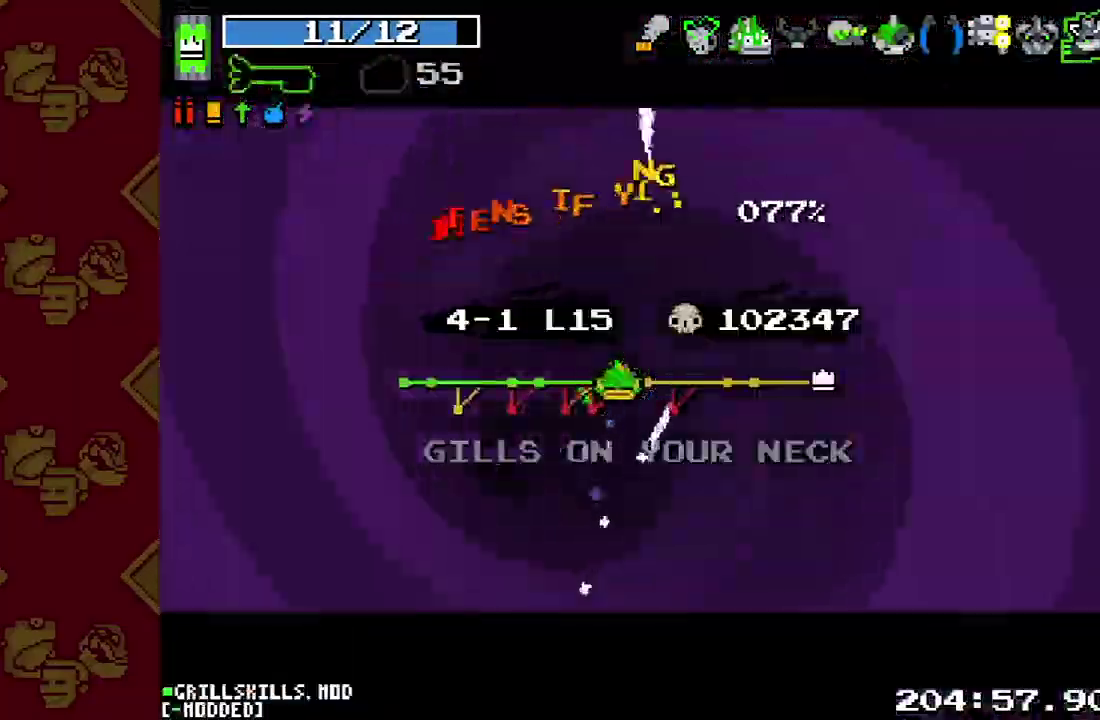
{"buttons": [], "left_stick": "center", "right_stick": "center", "events": [[167, "L1", "up"]]}
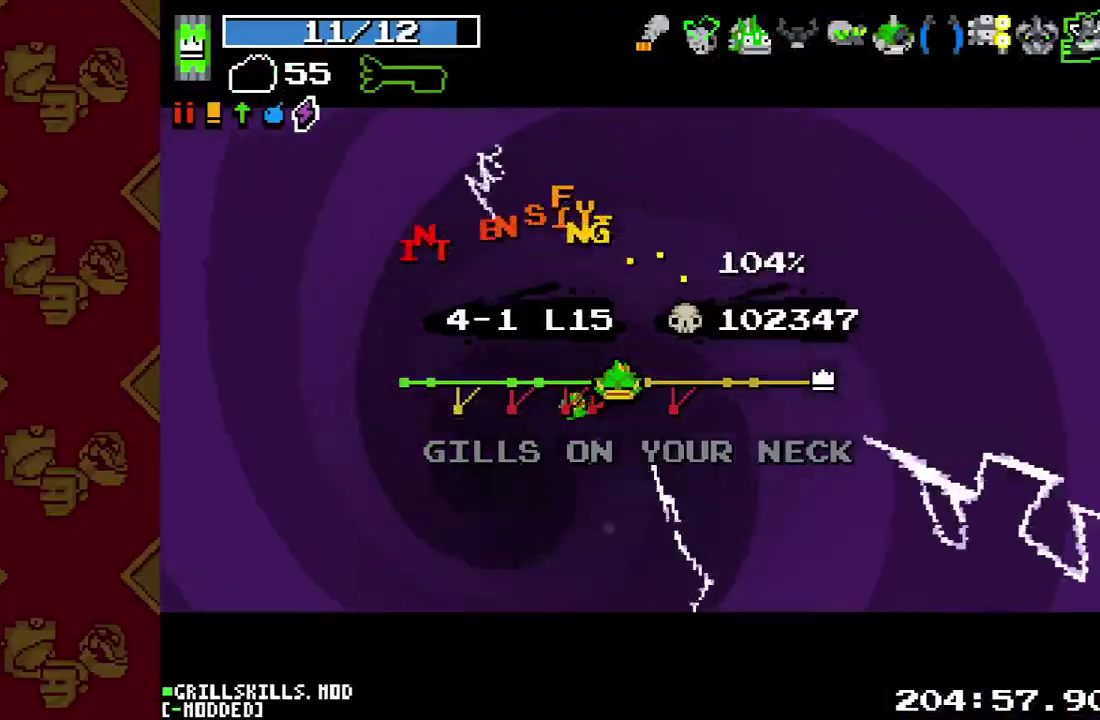
{"buttons": [], "left_stick": "center", "right_stick": "center", "events": []}